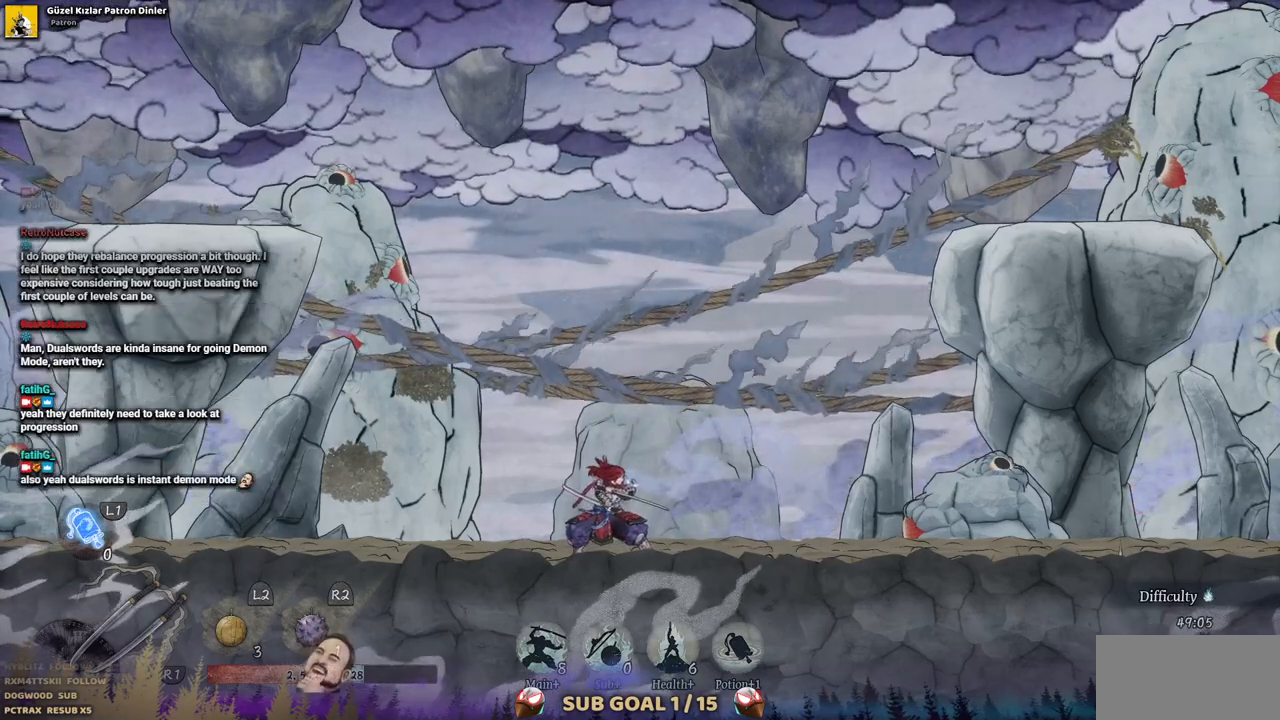
Gameplay with a controller (PlayStation layout); each line is a JSON object with the inputs held at the frame after it. "events" lists button and stick changes between this image and that frame as [ms after this image, input, new state], when the widget could be followed in between. Not read: L3 R3.
{"buttons": ["DPAD_RIGHT"], "left_stick": "center", "right_stick": "center", "events": [[250, "DPAD_RIGHT", "down"]]}
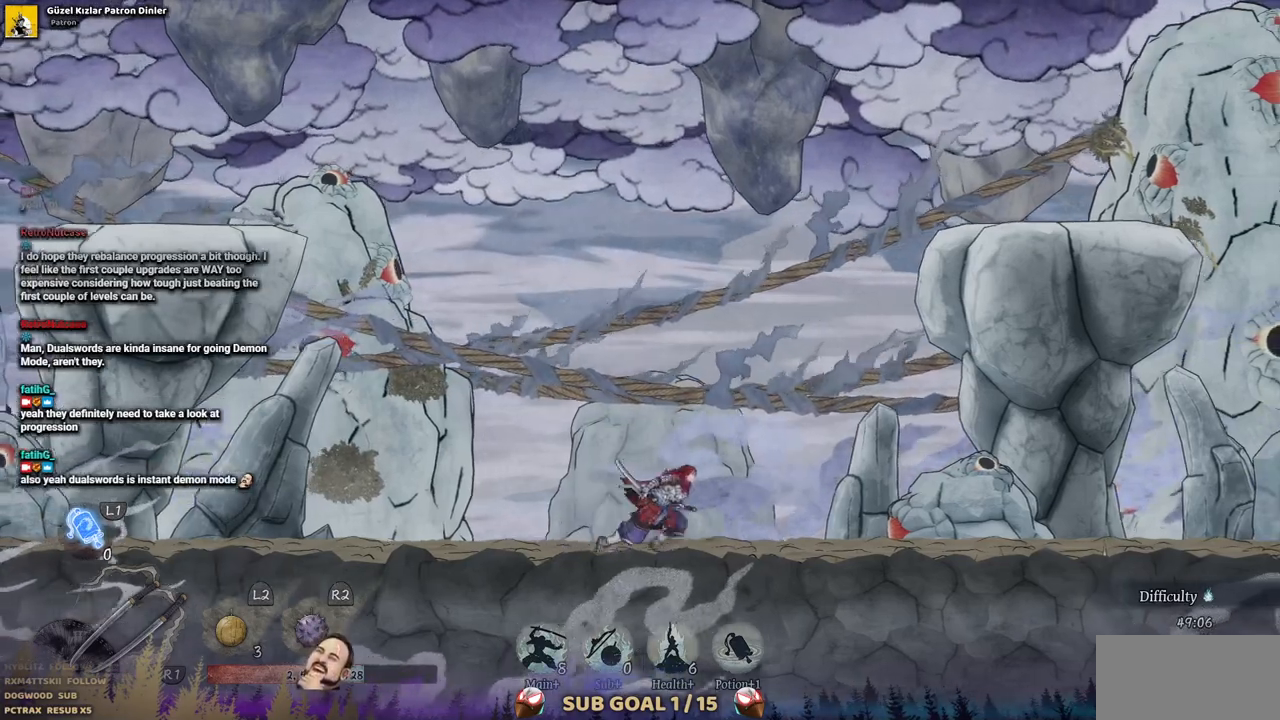
{"buttons": ["DPAD_RIGHT"], "left_stick": "center", "right_stick": "center", "events": []}
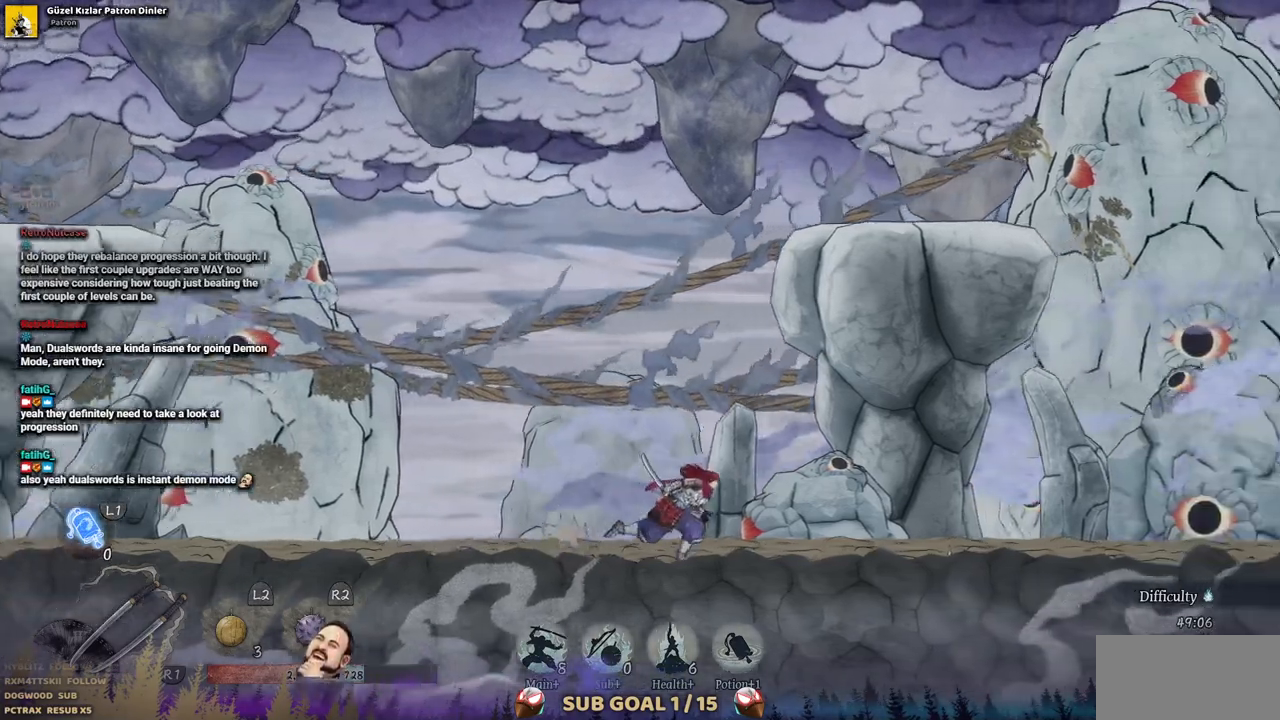
{"buttons": ["DPAD_RIGHT"], "left_stick": "center", "right_stick": "center"}
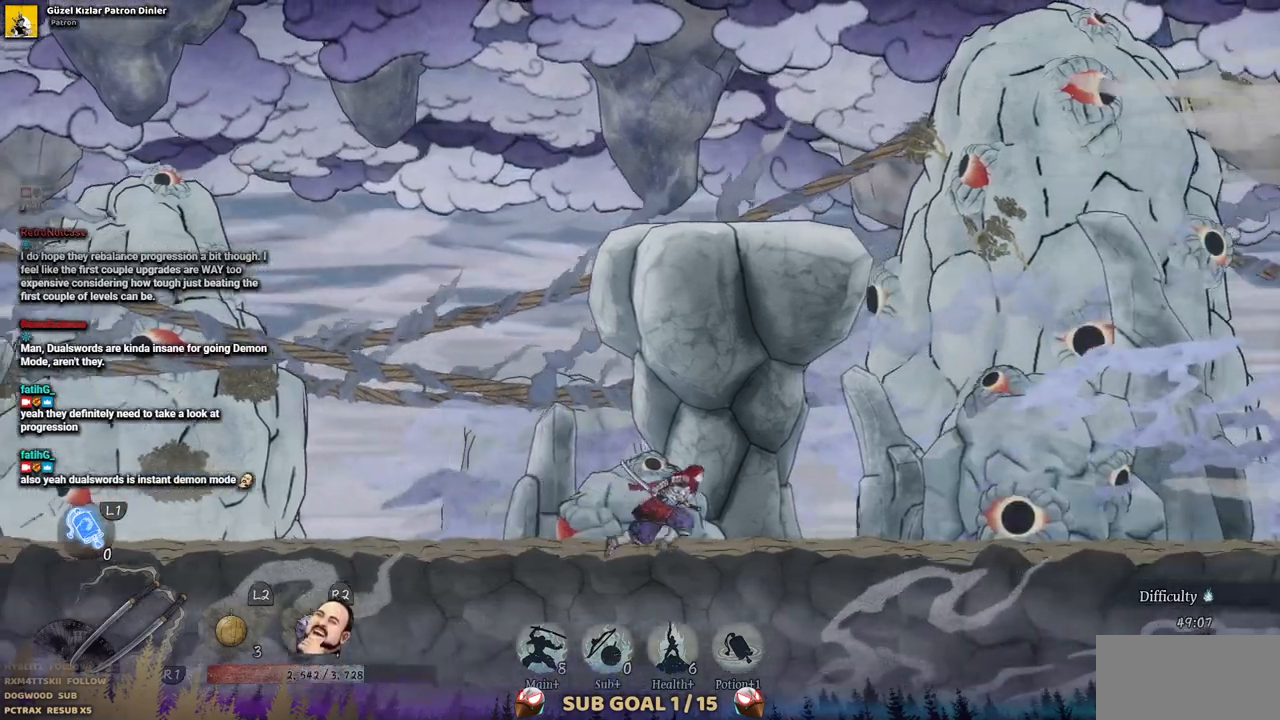
{"buttons": ["DPAD_RIGHT"], "left_stick": "center", "right_stick": "center", "events": [[233, "CROSS", "down"], [417, "CROSS", "up"]]}
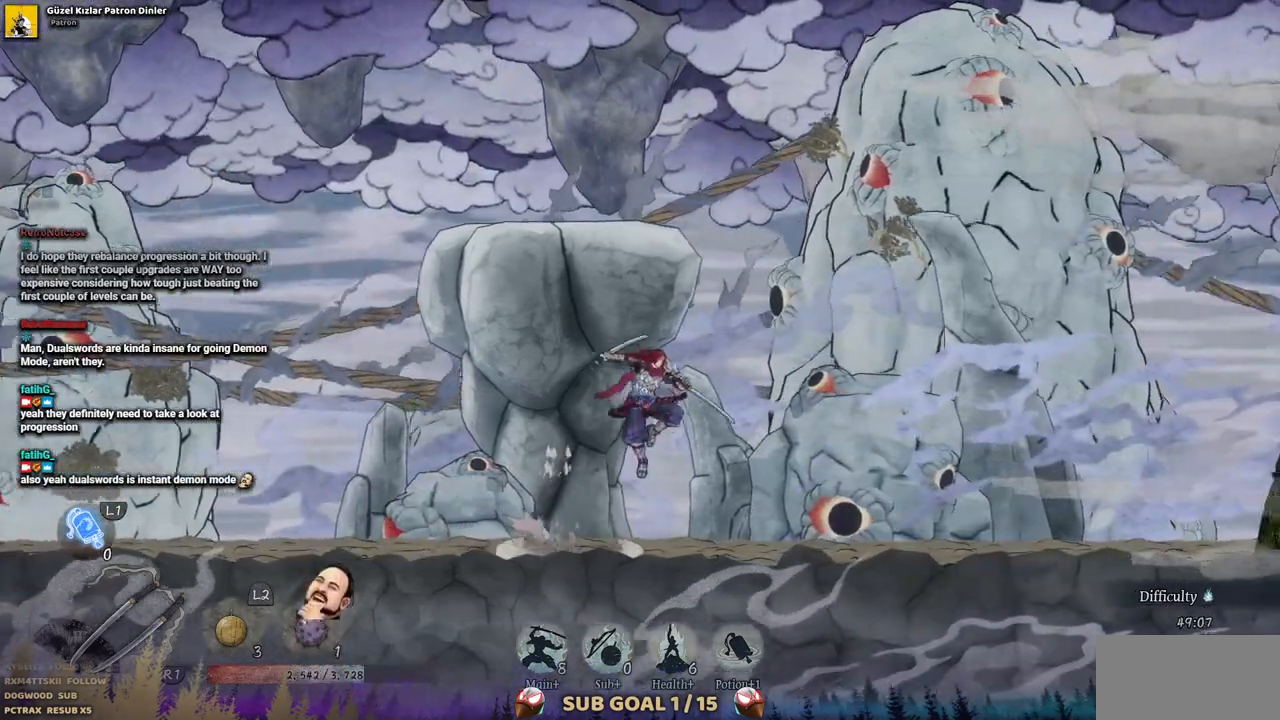
{"buttons": ["CIRCLE", "DPAD_RIGHT"], "left_stick": "center", "right_stick": "center", "events": [[400, "CIRCLE", "down"]]}
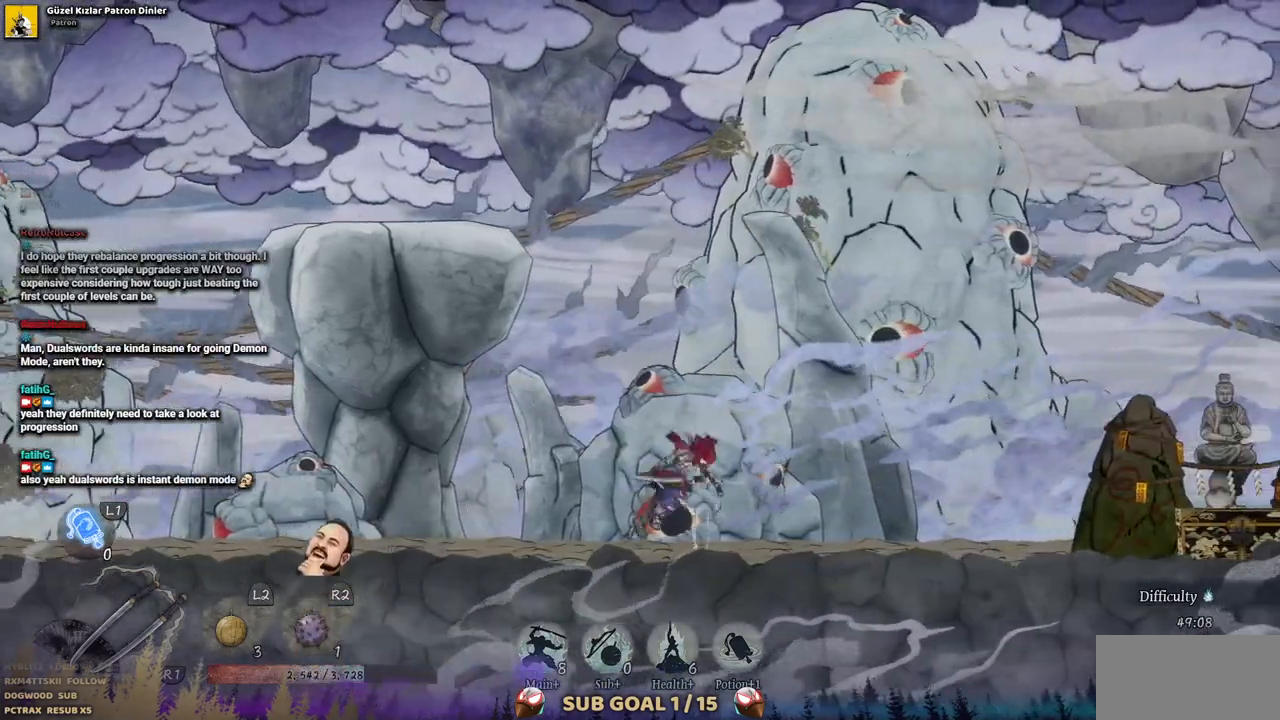
{"buttons": ["DPAD_RIGHT"], "left_stick": "center", "right_stick": "center", "events": [[33, "CIRCLE", "up"]]}
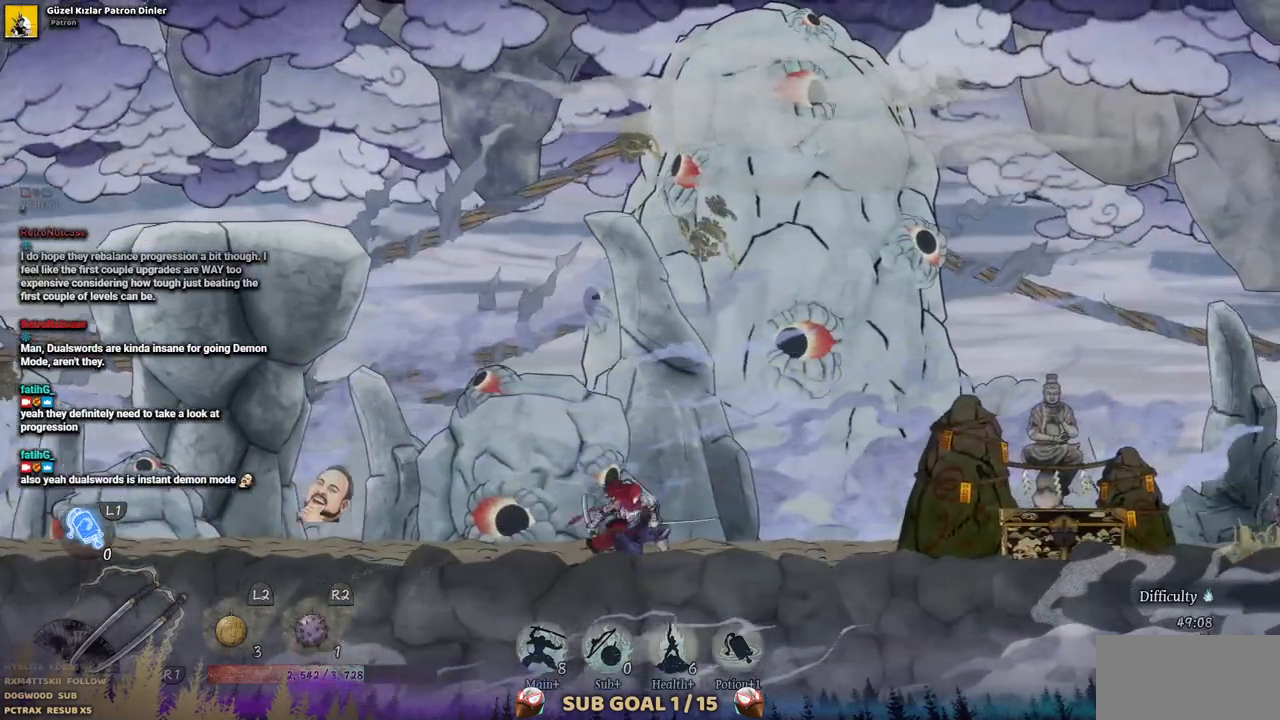
{"buttons": ["DPAD_RIGHT"], "left_stick": "center", "right_stick": "center", "events": [[100, "CROSS", "down"], [417, "CROSS", "up"]]}
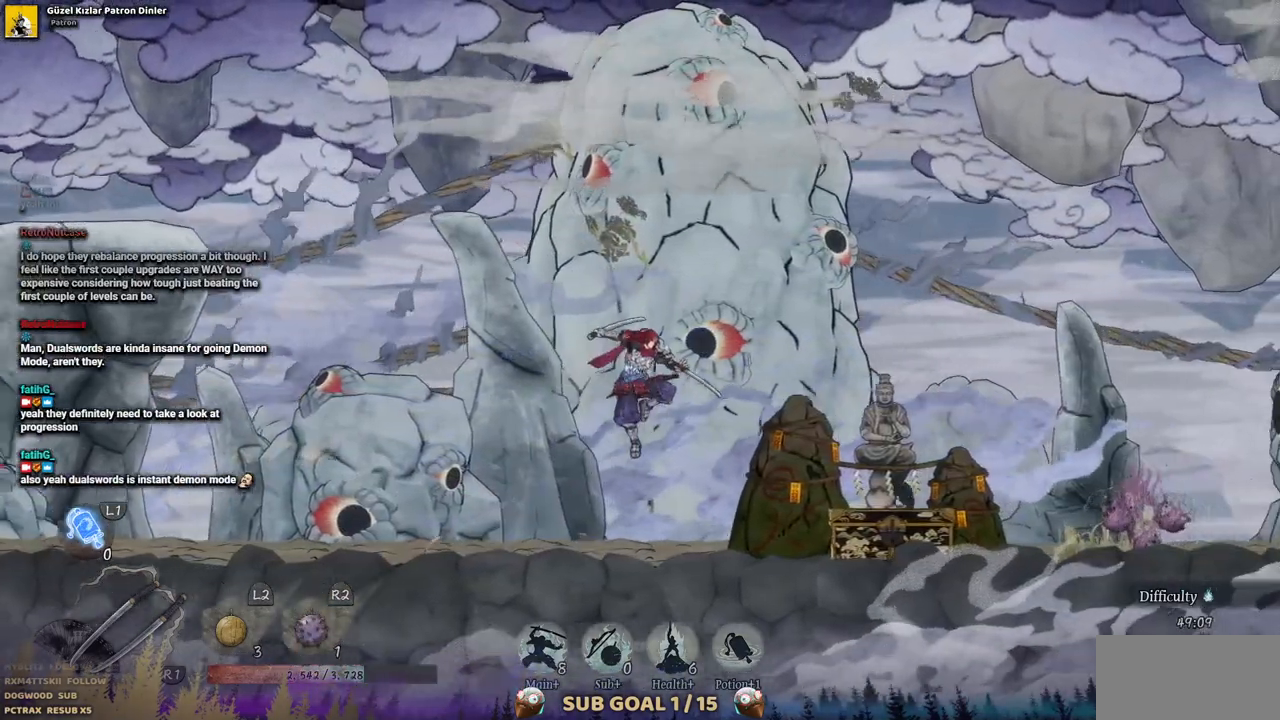
{"buttons": [], "left_stick": "center", "right_stick": "center", "events": [[183, "CIRCLE", "down"], [283, "CIRCLE", "up"], [383, "DPAD_RIGHT", "up"]]}
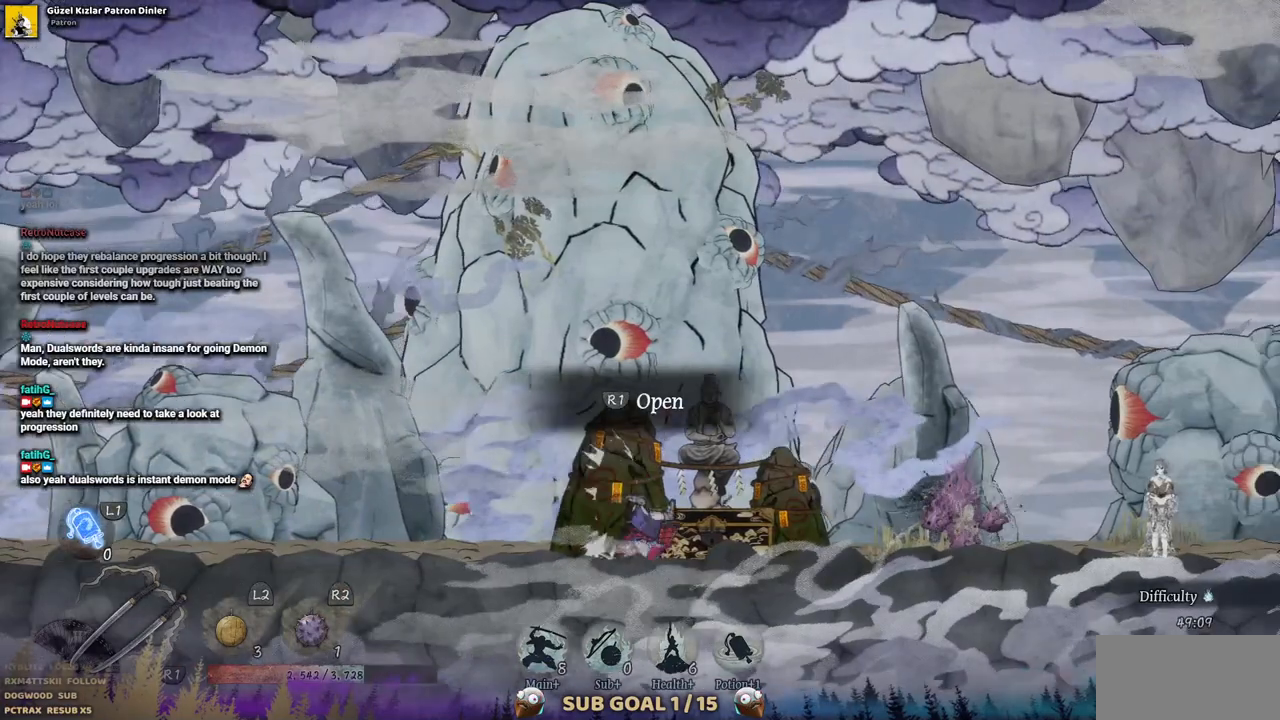
{"buttons": [], "left_stick": "center", "right_stick": "center", "events": []}
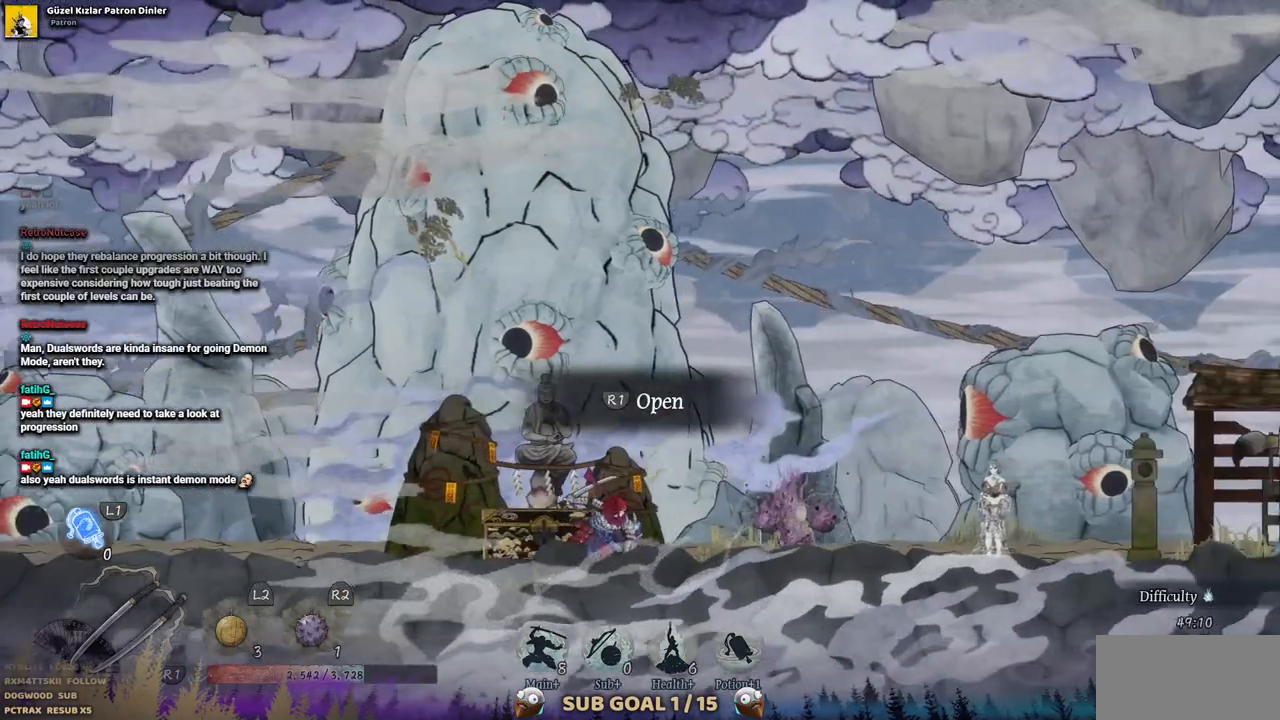
{"buttons": ["R1"], "left_stick": "center", "right_stick": "center", "events": [[67, "DPAD_LEFT", "down"], [217, "DPAD_LEFT", "up"], [383, "R1", "down"], [400, "R2", "down"], [467, "R2", "up"]]}
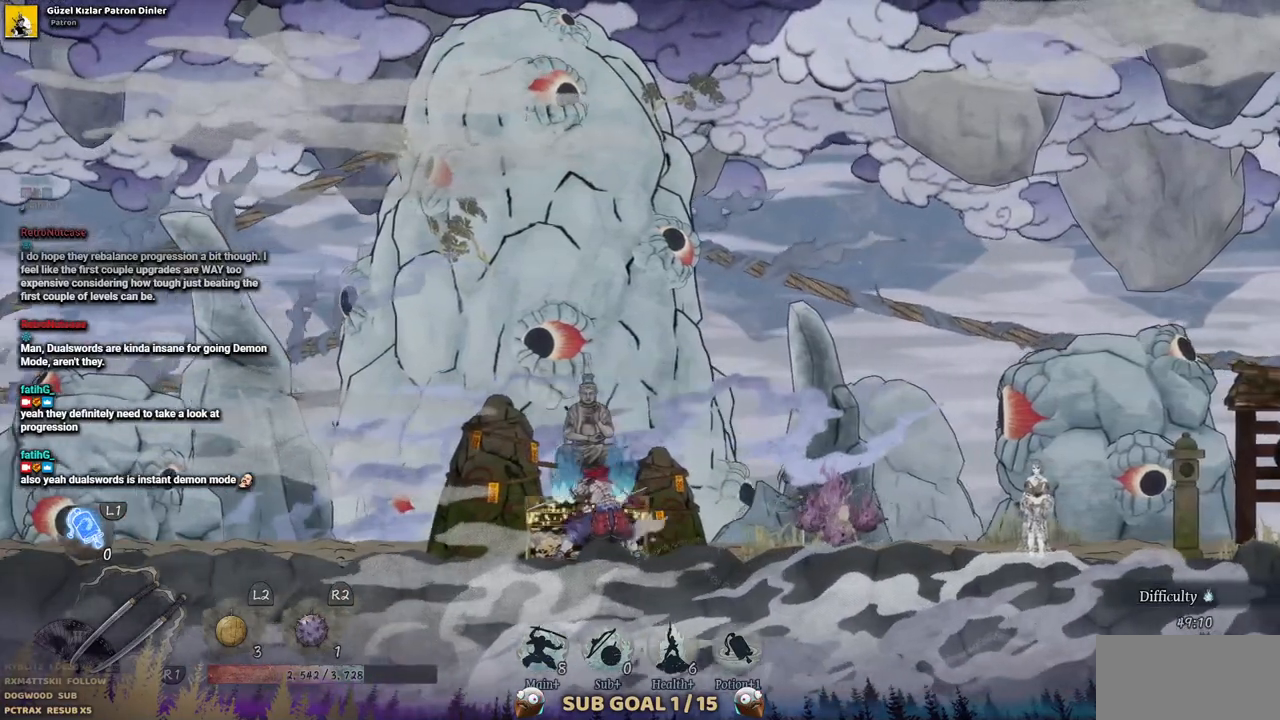
{"buttons": [], "left_stick": "center", "right_stick": "center", "events": [[17, "R1", "up"]]}